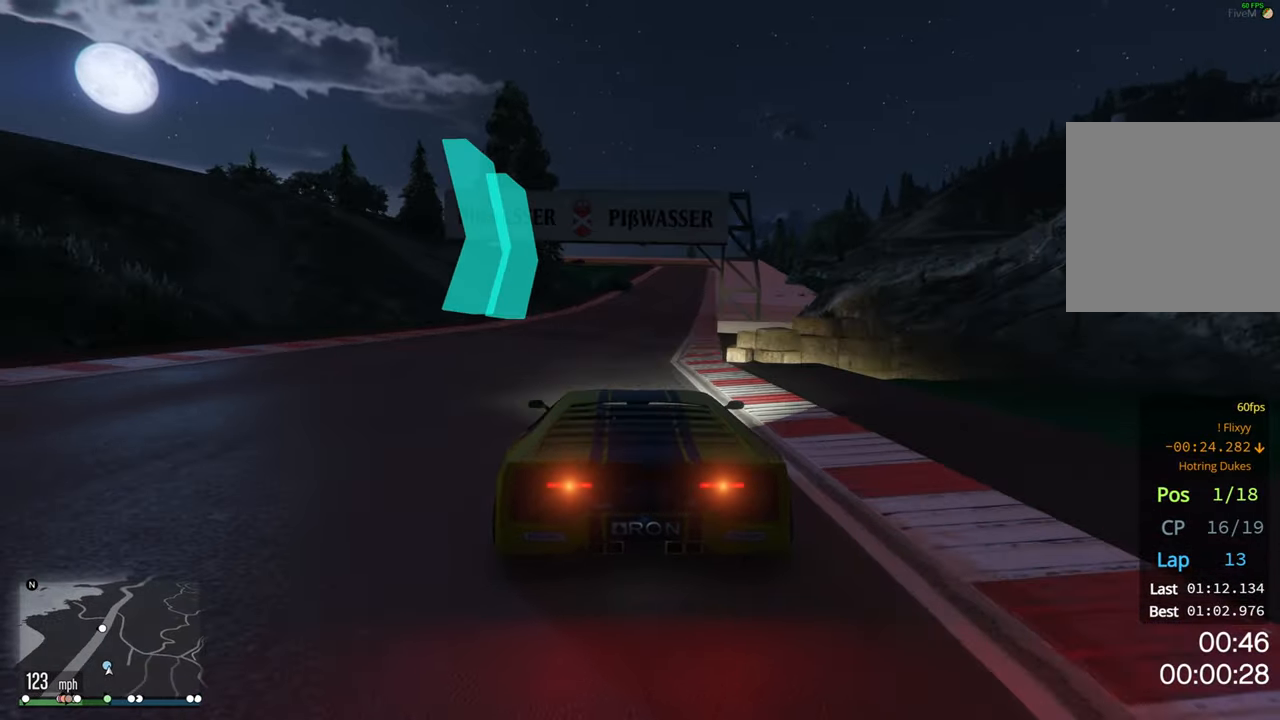
Gameplay with a controller (Xbox layout); each line is a JSON object with the inputs held at the frame after it. "events" lists button and stick changes between this image and that frame as [ms after this image, input, new state], when the widget could be followed in between.
{"buttons": ["R2"], "left_stick": "right", "right_stick": "center", "events": [[100, "left_stick", "center"], [450, "left_stick", "right"]]}
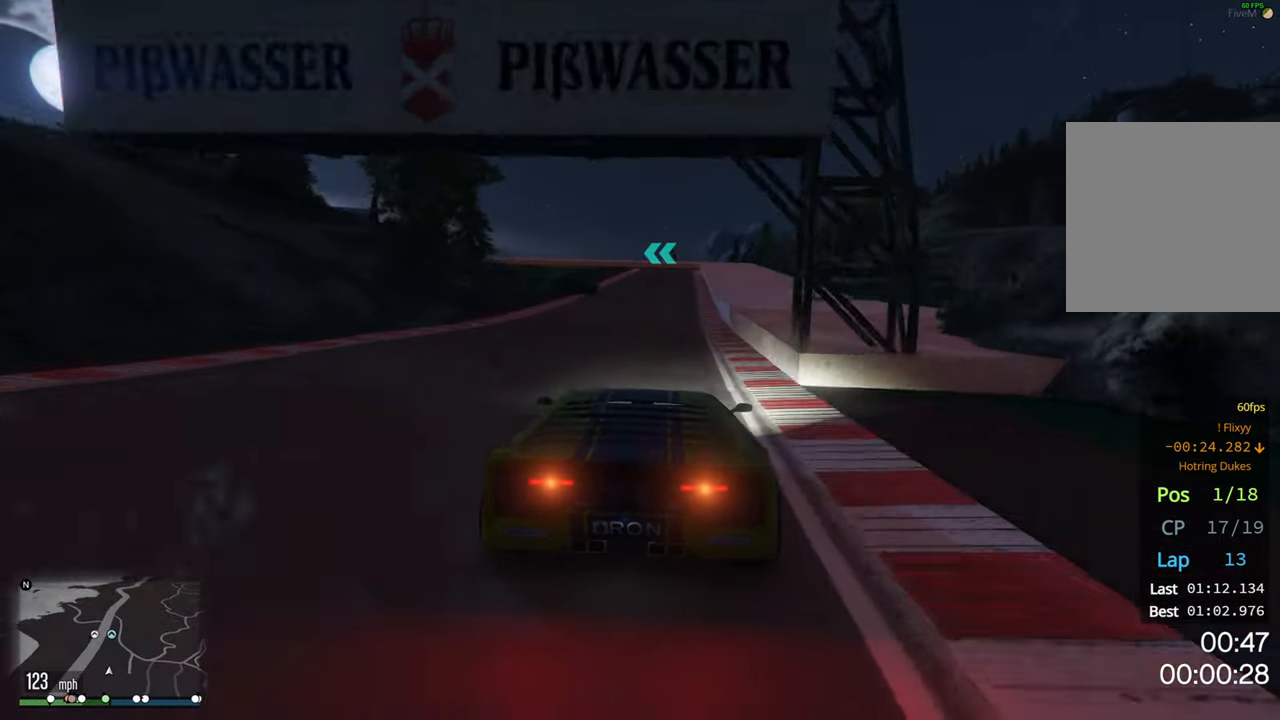
{"buttons": ["R2"], "left_stick": "center", "right_stick": "center", "events": [[83, "left_stick", "center"]]}
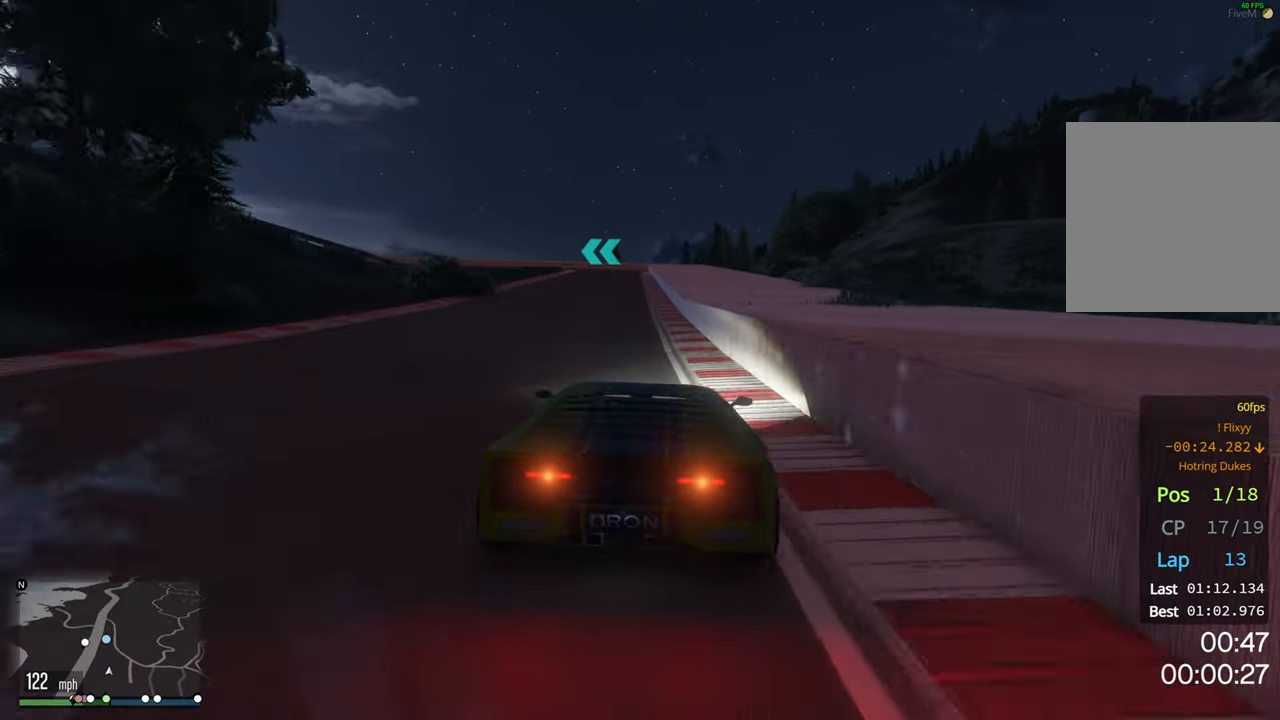
{"buttons": ["R2"], "left_stick": "center", "right_stick": "center", "events": [[117, "left_stick", "left"], [234, "left_stick", "center"], [367, "left_stick", "left"], [484, "left_stick", "center"]]}
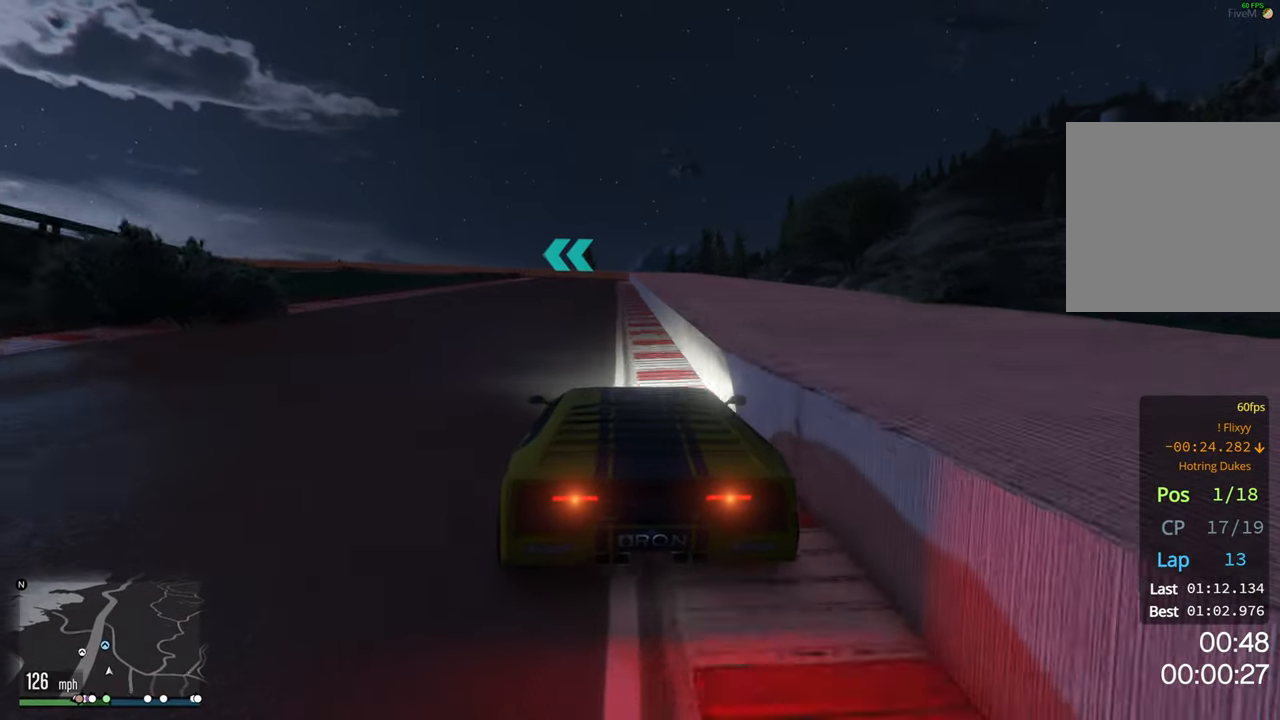
{"buttons": ["R2"], "left_stick": "right", "right_stick": "center", "events": [[350, "left_stick", "right"]]}
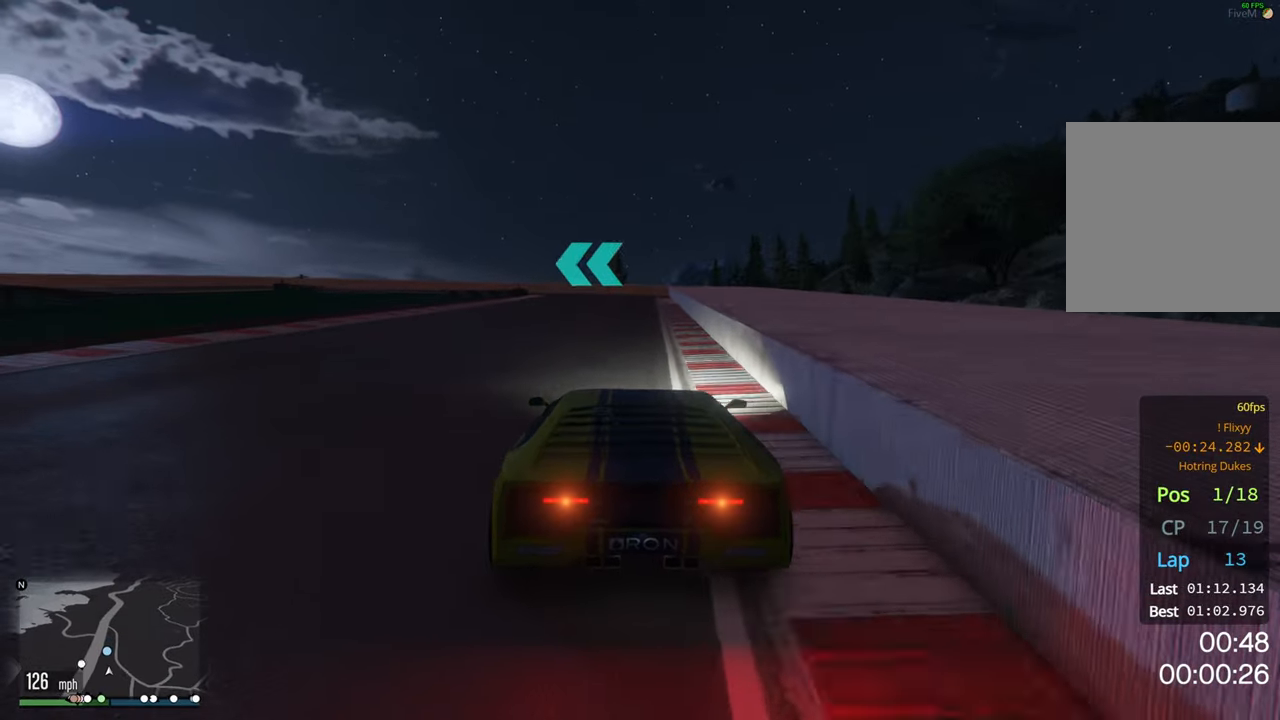
{"buttons": ["L2"], "left_stick": "center", "right_stick": "center", "events": [[134, "L2", "down"], [134, "left_stick", "center"], [150, "R2", "up"], [234, "left_stick", "left"], [384, "left_stick", "center"]]}
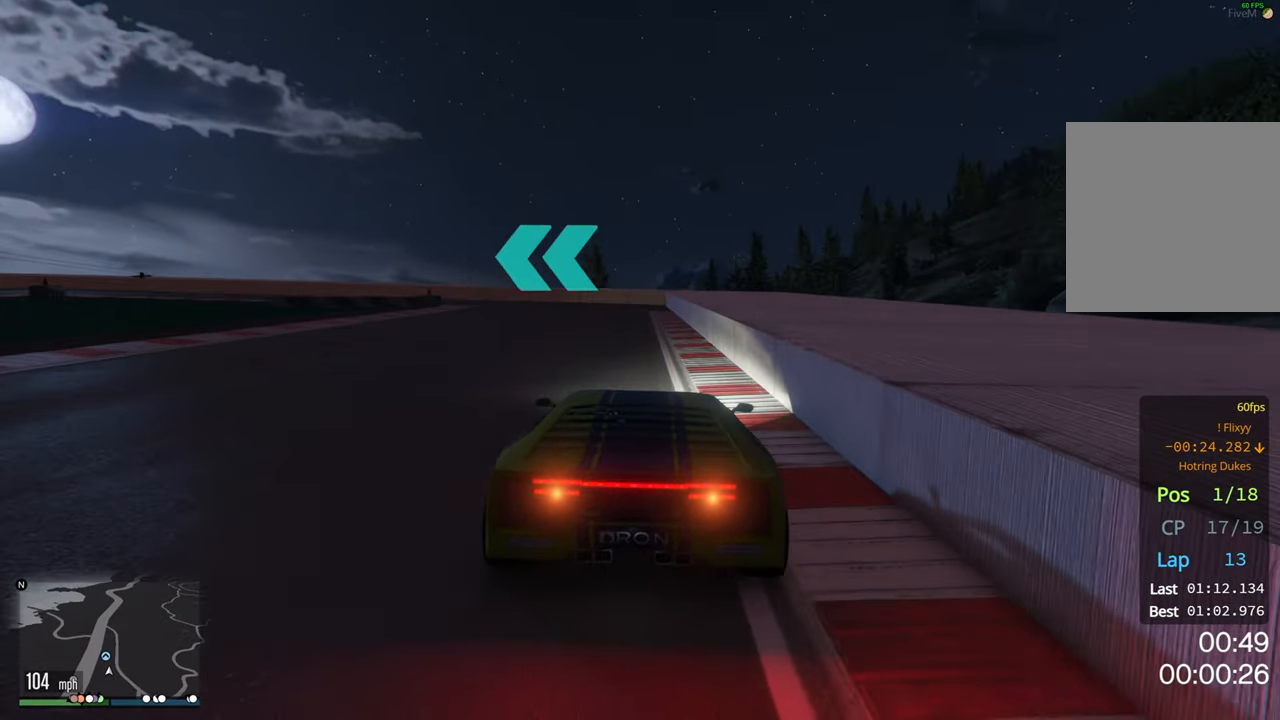
{"buttons": ["L2"], "left_stick": "left", "right_stick": "center", "events": [[117, "left_stick", "left"]]}
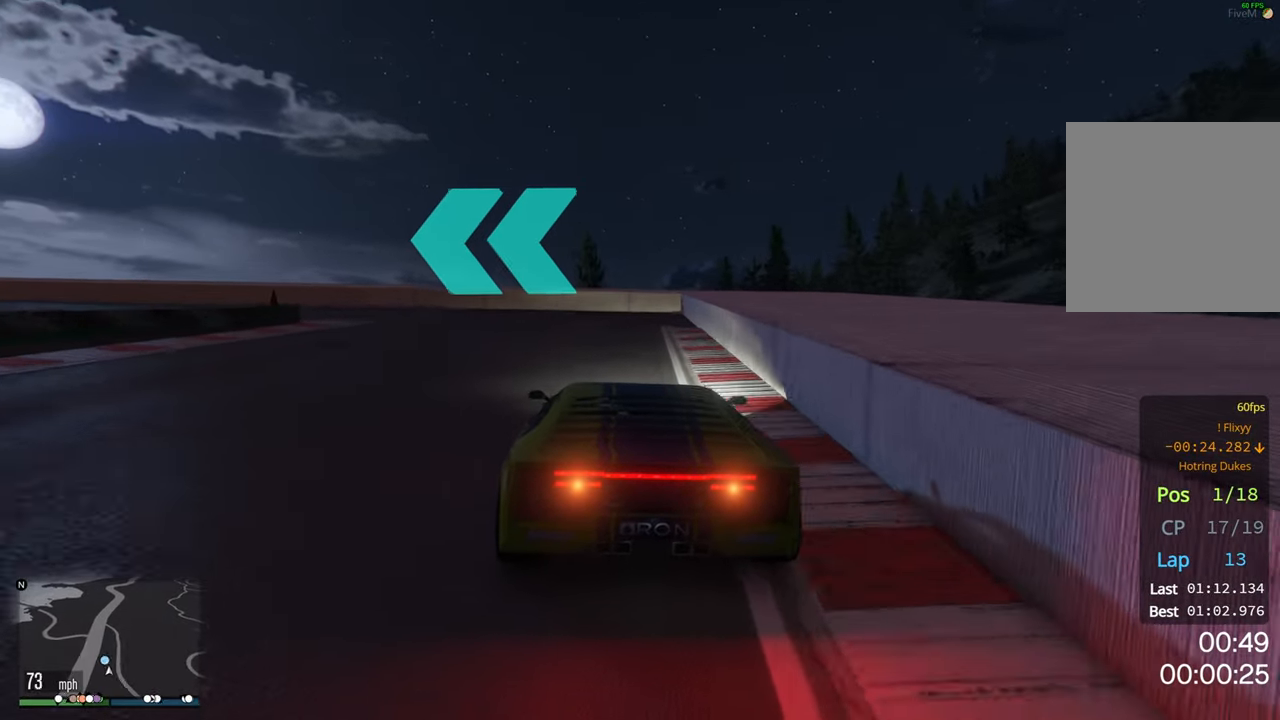
{"buttons": [], "left_stick": "left", "right_stick": "center", "events": [[50, "L2", "up"], [50, "left_stick", "center"], [100, "left_stick", "left"], [300, "R2", "down"], [484, "R2", "up"]]}
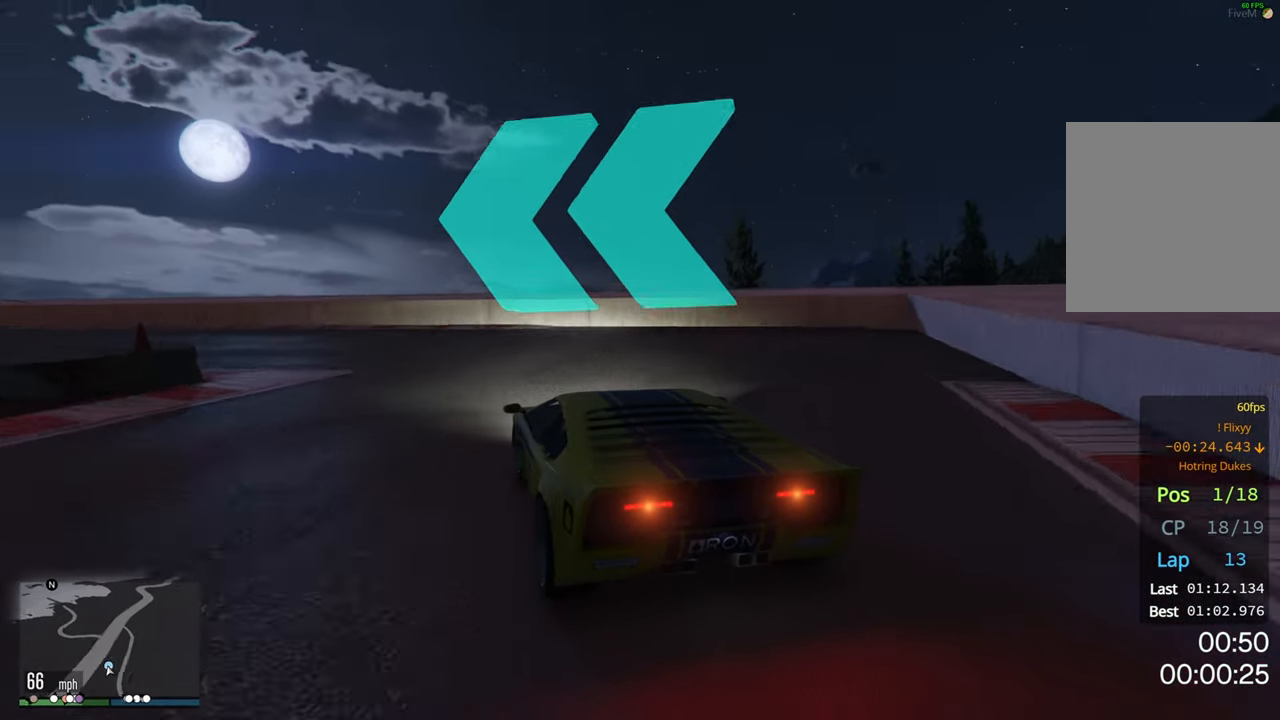
{"buttons": ["R2"], "left_stick": "up-left", "right_stick": "center", "events": [[334, "R2", "down"], [434, "left_stick", "up-left"]]}
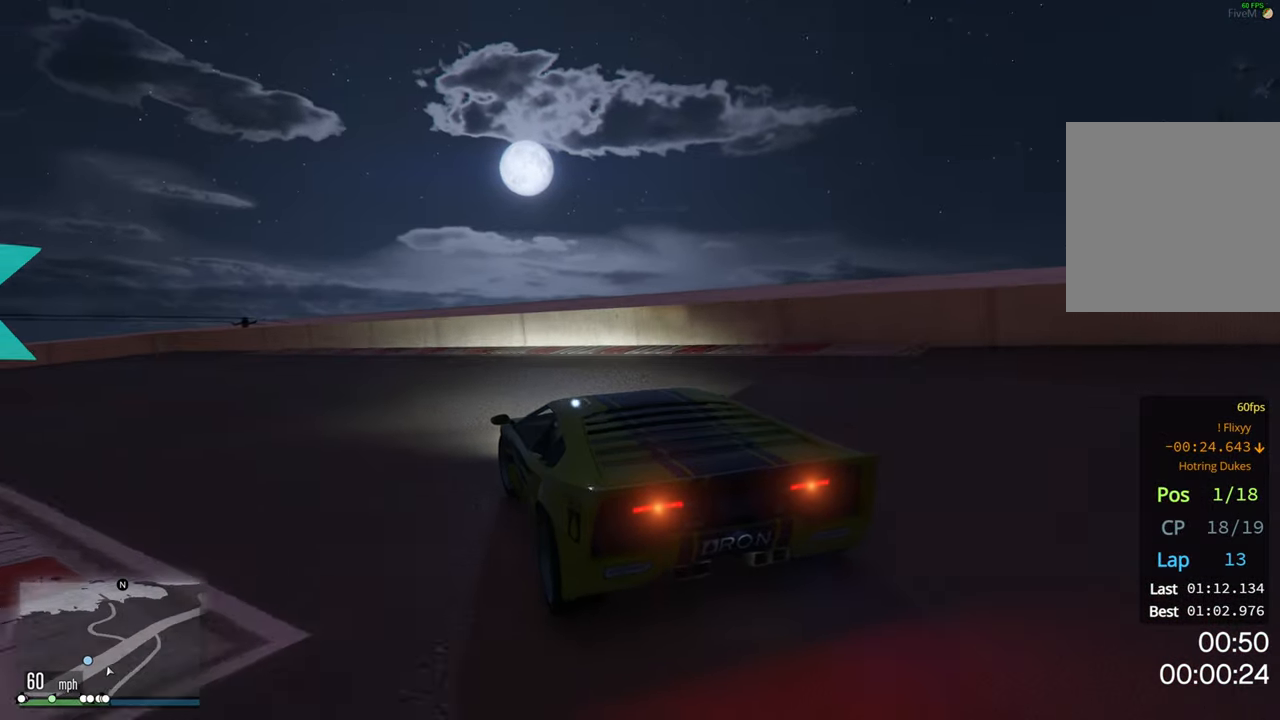
{"buttons": ["R2"], "left_stick": "up-left", "right_stick": "center", "events": []}
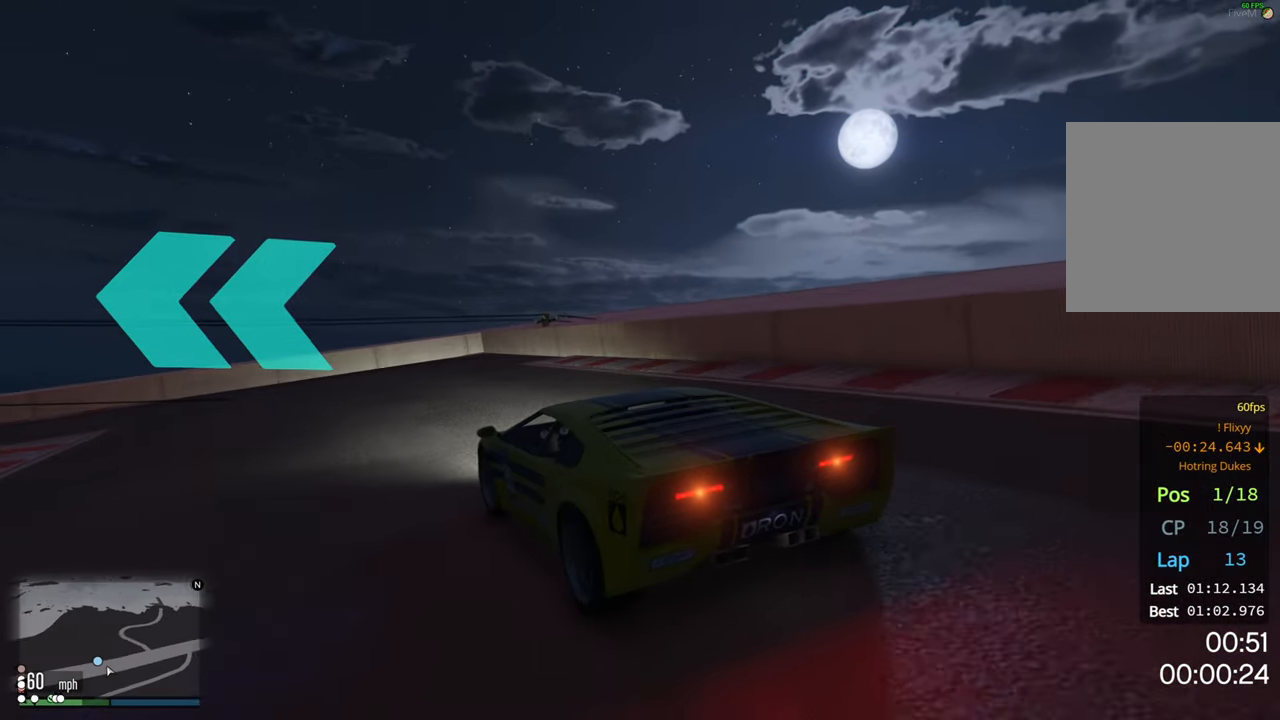
{"buttons": ["R2"], "left_stick": "right", "right_stick": "center", "events": [[50, "R2", "up"], [100, "left_stick", "right"], [217, "R2", "down"], [250, "left_stick", "left"], [334, "left_stick", "up-left"], [450, "left_stick", "right"]]}
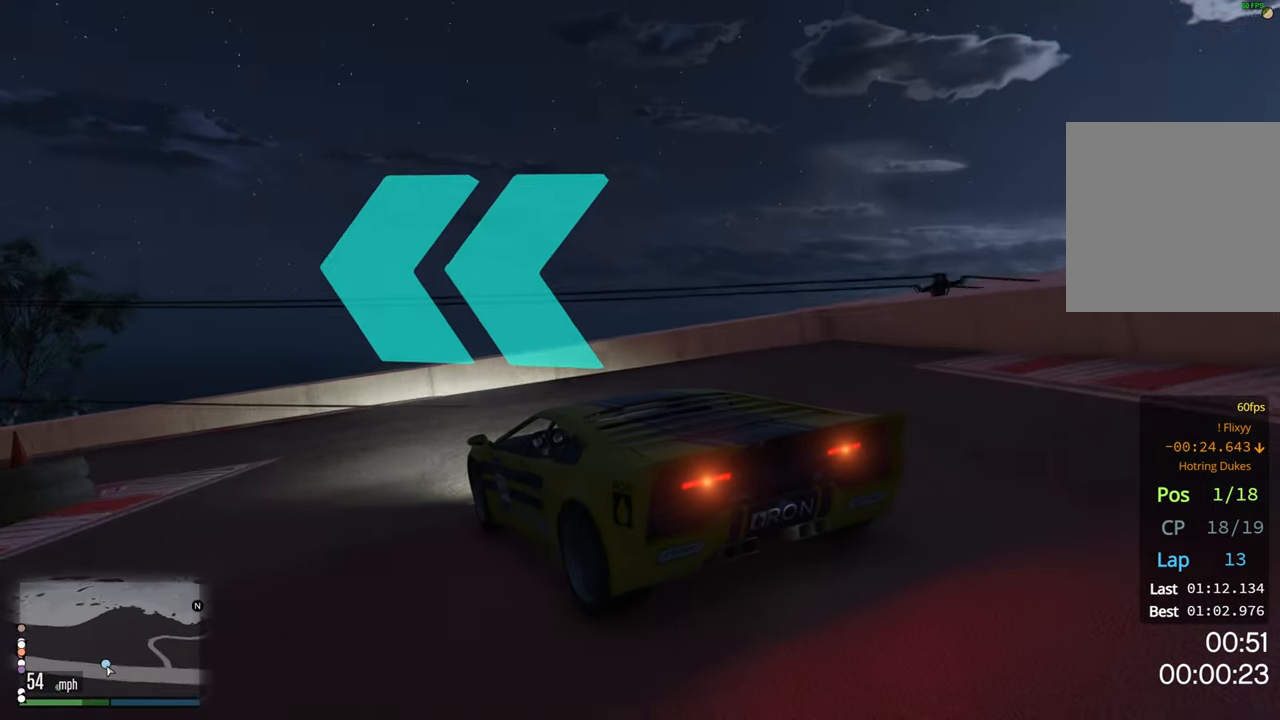
{"buttons": ["R2"], "left_stick": "left", "right_stick": "center", "events": [[34, "left_stick", "left"], [84, "R2", "up"], [250, "R2", "down"]]}
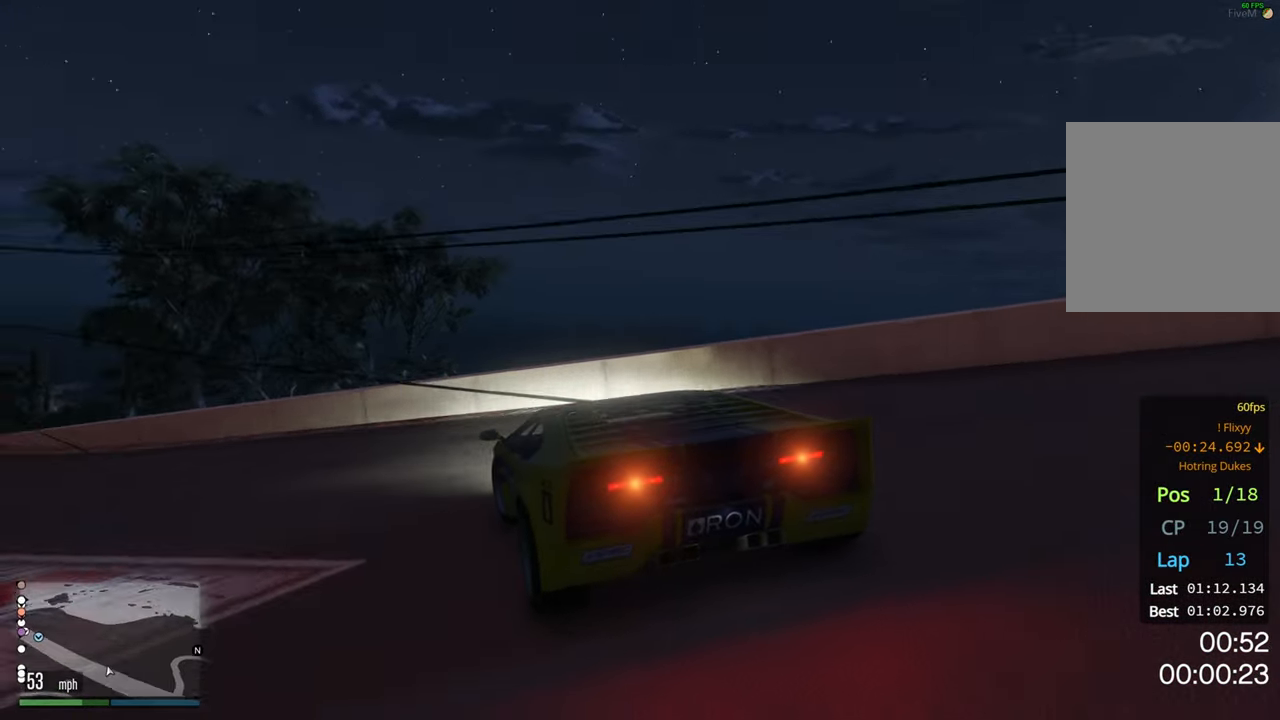
{"buttons": ["R2"], "left_stick": "center", "right_stick": "center", "events": [[100, "left_stick", "center"], [200, "left_stick", "up-left"], [366, "left_stick", "center"]]}
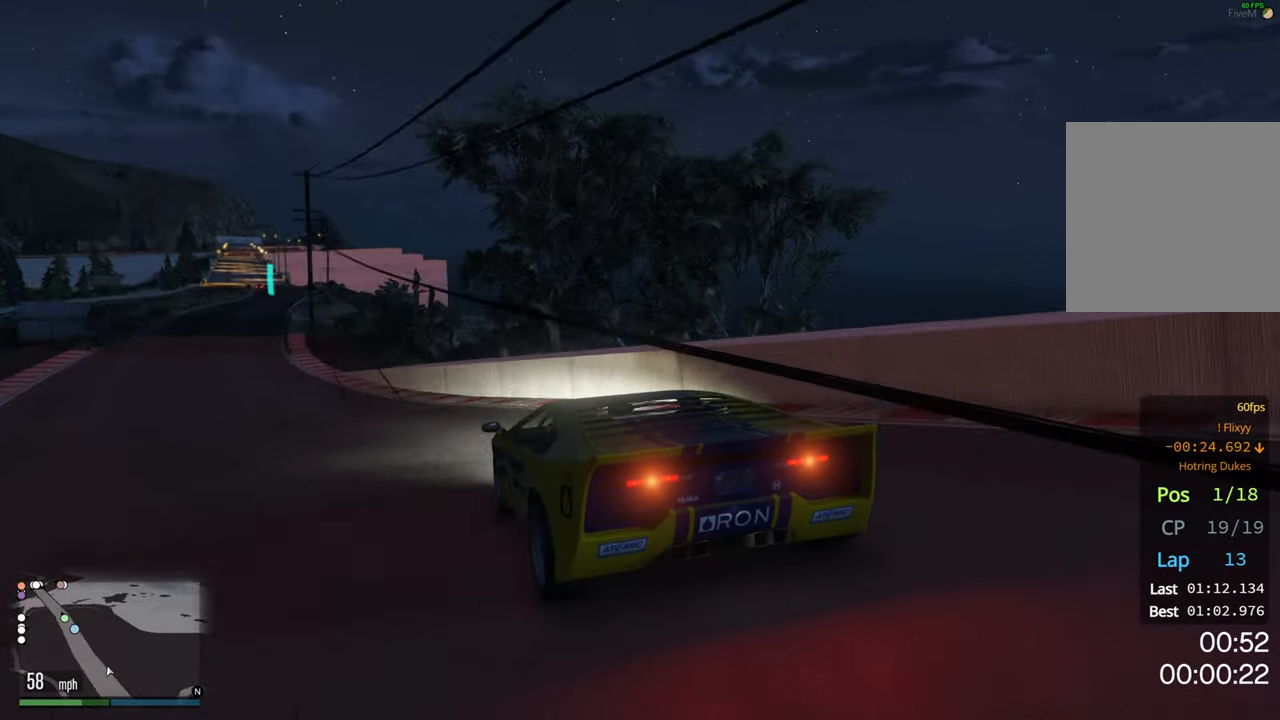
{"buttons": ["R2"], "left_stick": "center", "right_stick": "center", "events": [[200, "left_stick", "left"], [333, "left_stick", "center"]]}
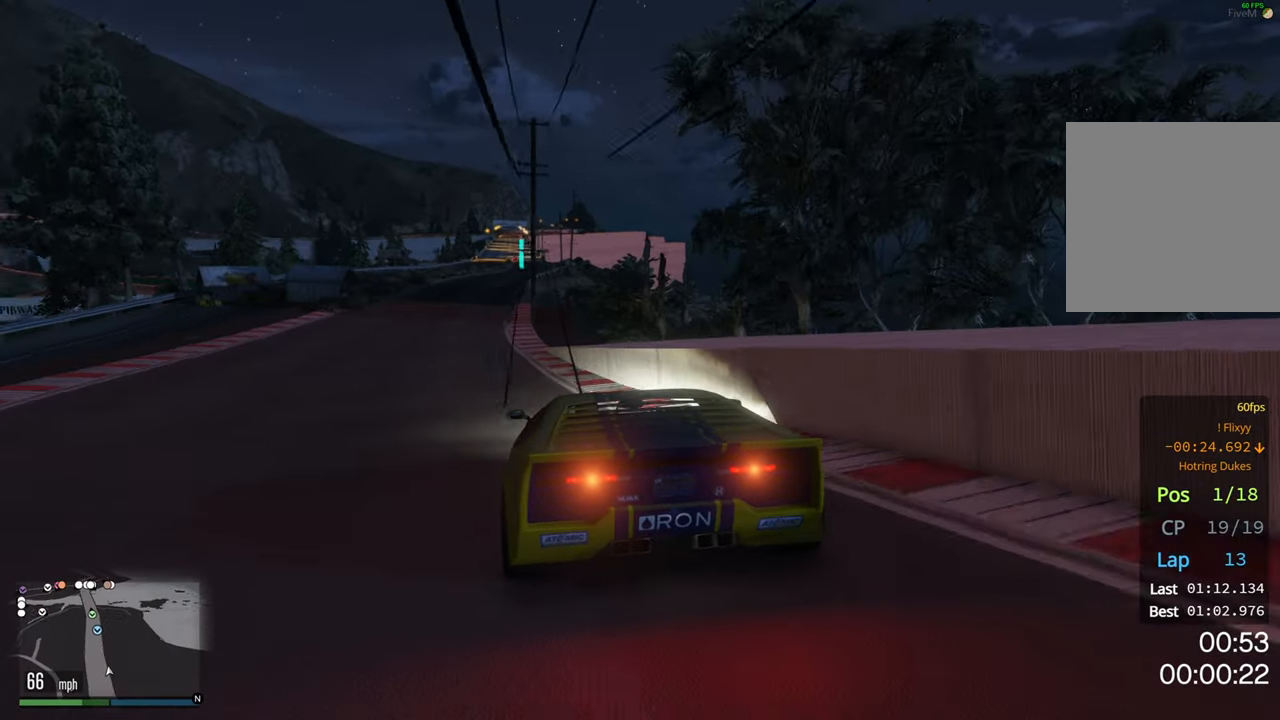
{"buttons": ["R2"], "left_stick": "center", "right_stick": "center", "events": [[100, "left_stick", "left"], [183, "left_stick", "center"]]}
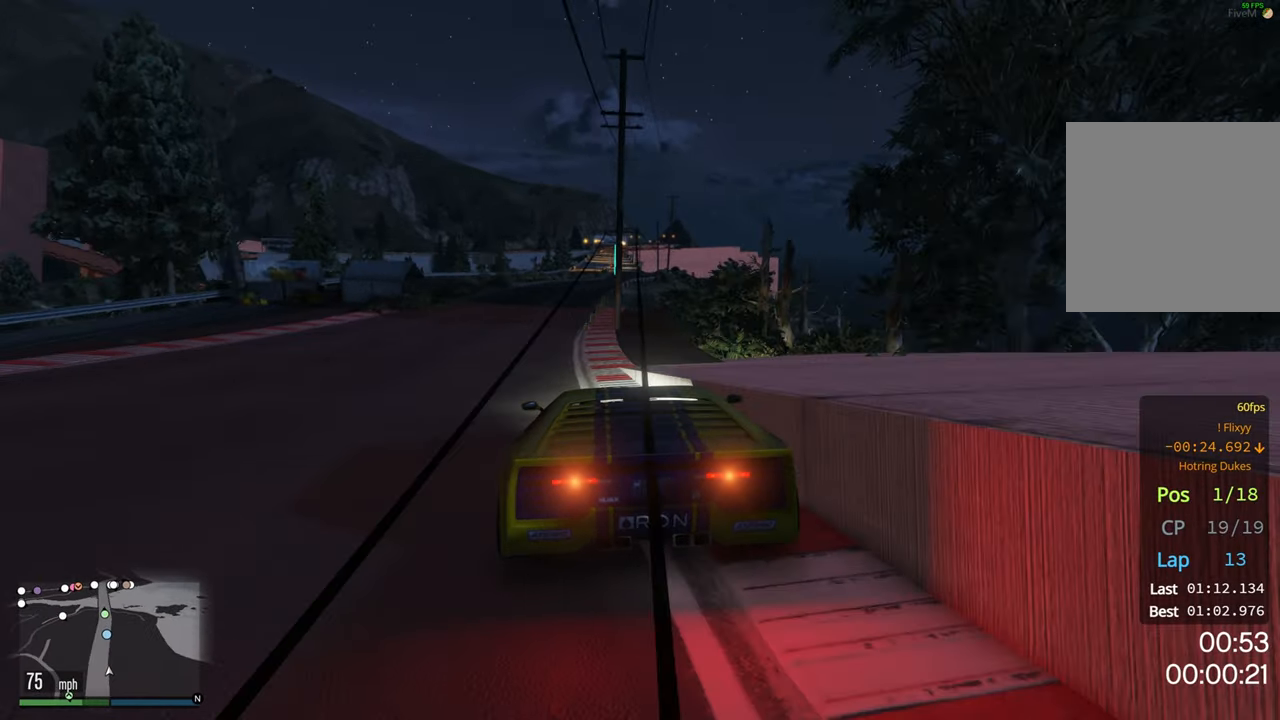
{"buttons": ["R2"], "left_stick": "center", "right_stick": "center", "events": [[50, "left_stick", "left"], [150, "left_stick", "center"], [366, "left_stick", "right"], [500, "left_stick", "center"]]}
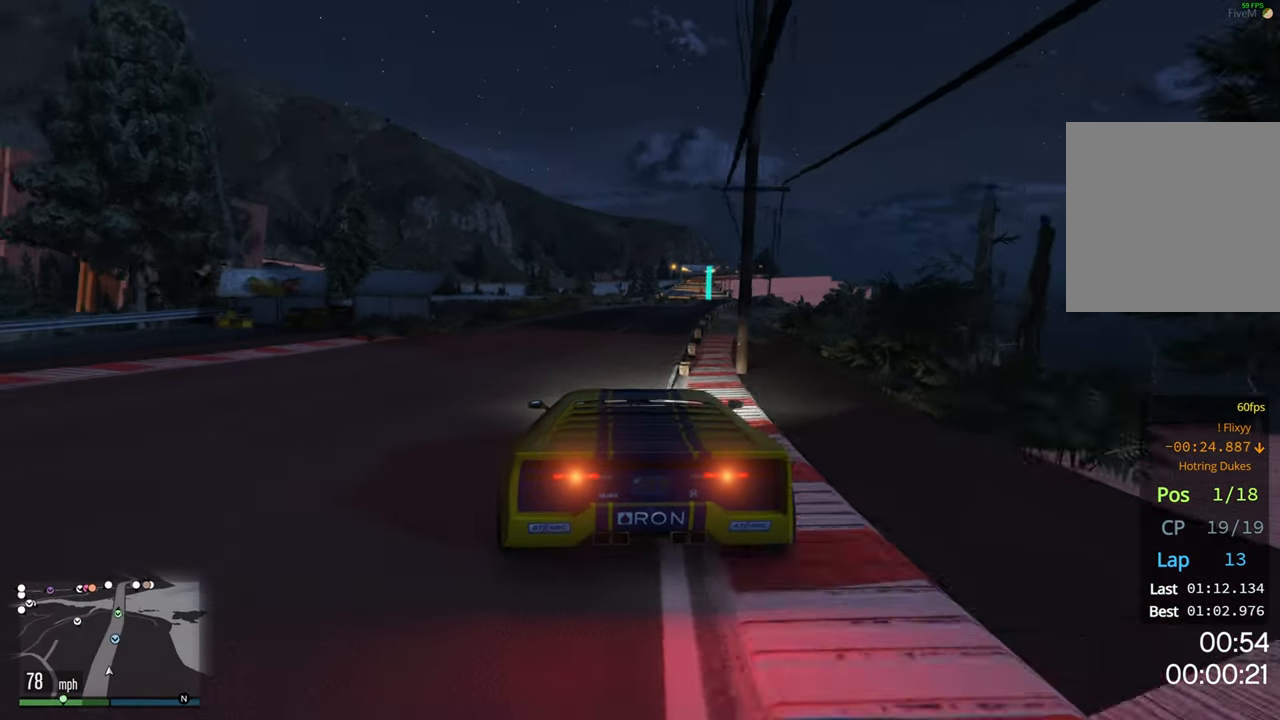
{"buttons": ["R2"], "left_stick": "center", "right_stick": "center", "events": []}
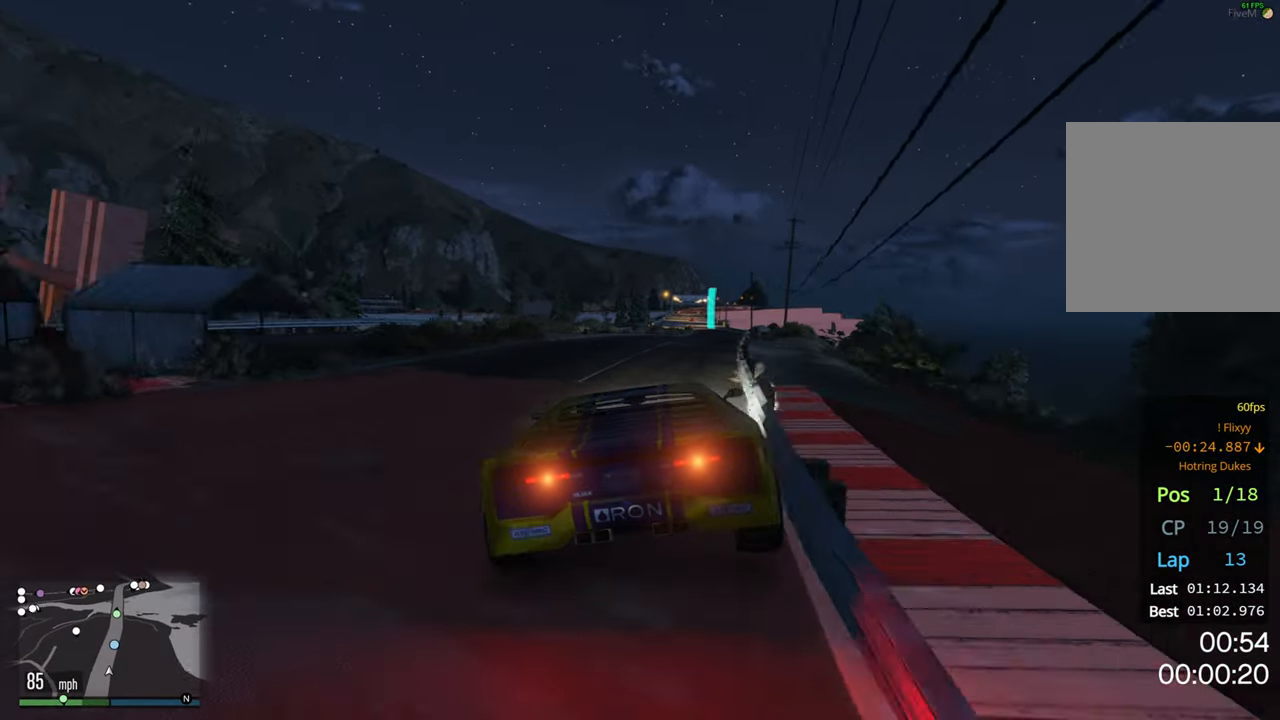
{"buttons": ["R2"], "left_stick": "center", "right_stick": "center", "events": [[216, "left_stick", "right"], [300, "left_stick", "center"]]}
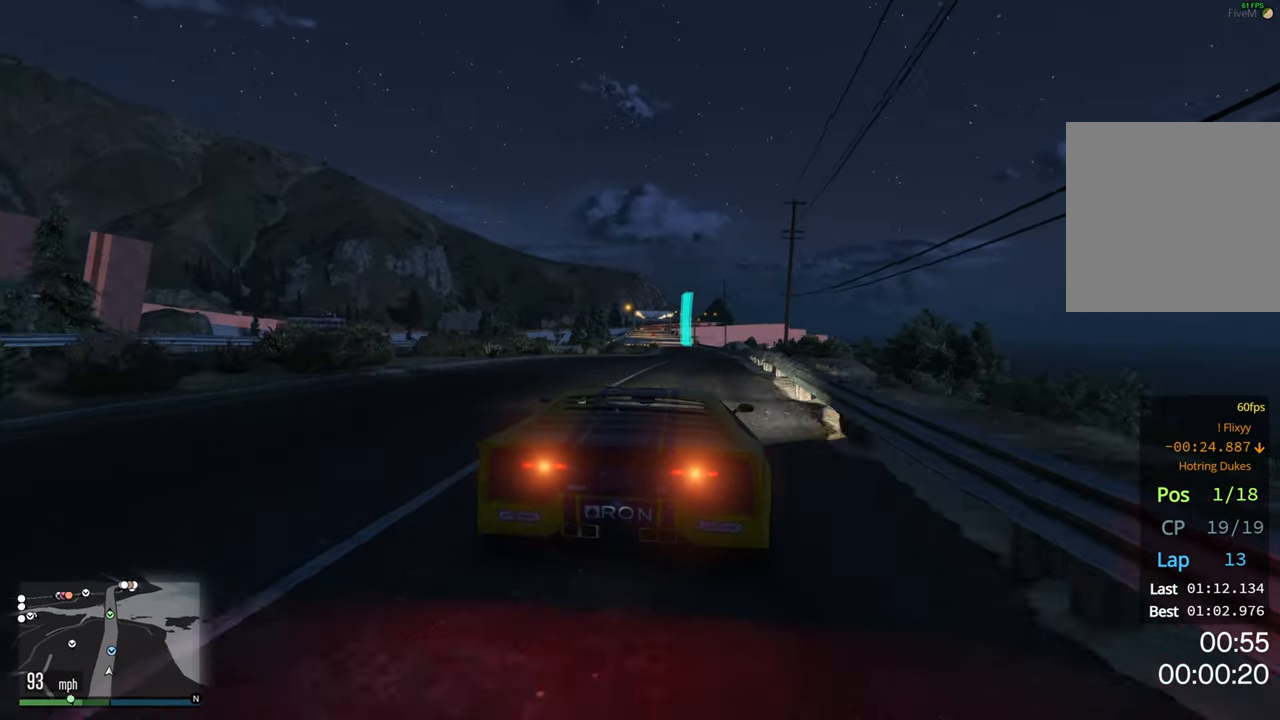
{"buttons": ["R2"], "left_stick": "center", "right_stick": "center", "events": []}
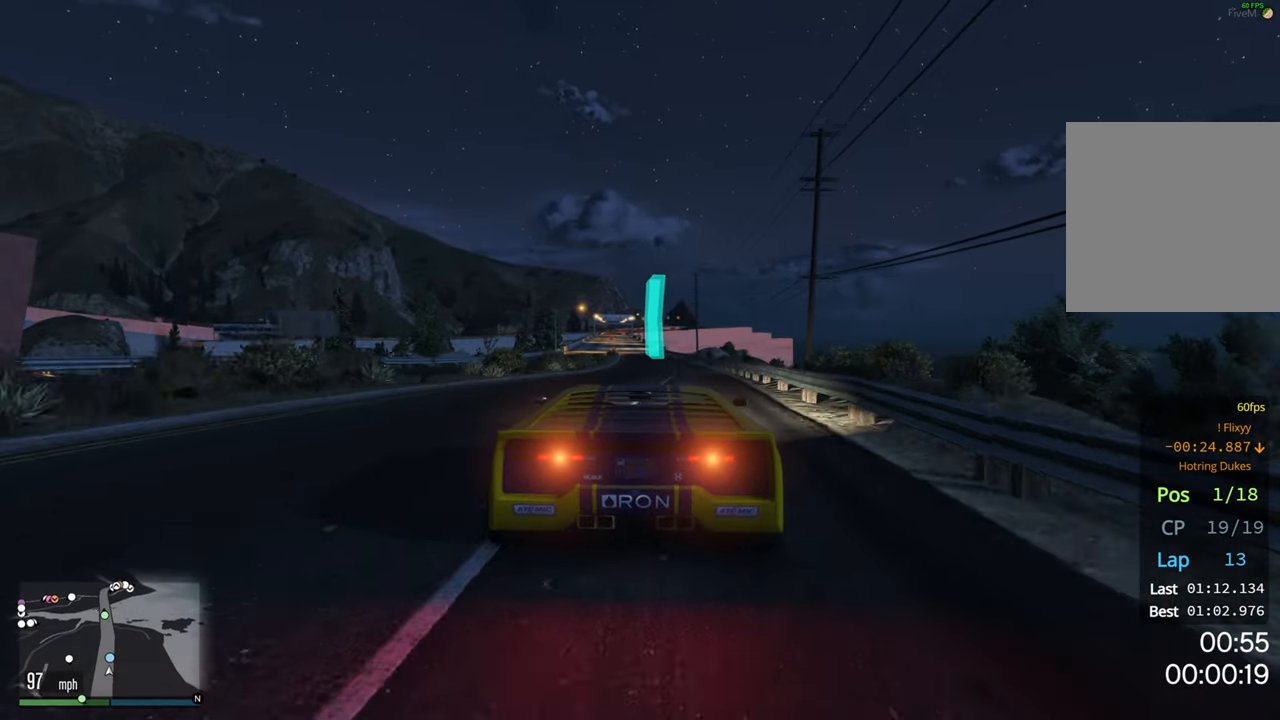
{"buttons": ["R2"], "left_stick": "center", "right_stick": "center", "events": []}
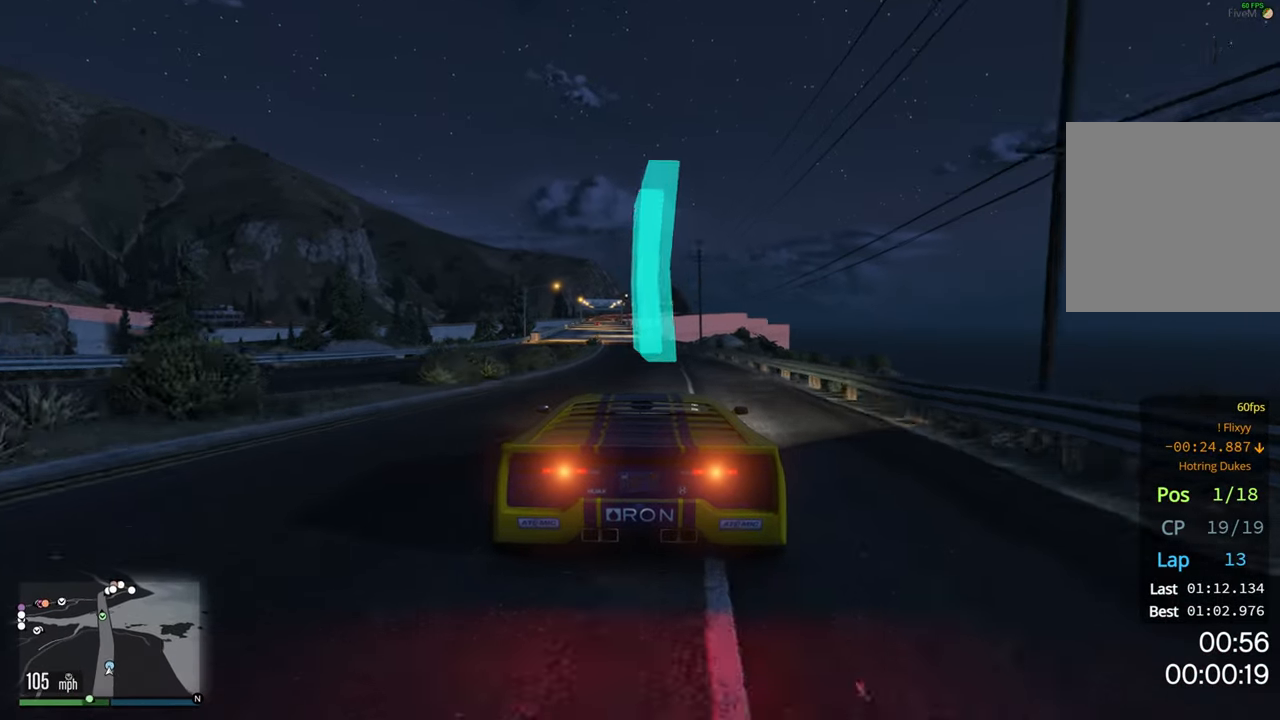
{"buttons": ["R2"], "left_stick": "left", "right_stick": "center", "events": [[100, "left_stick", "left"], [216, "left_stick", "center"], [500, "left_stick", "left"]]}
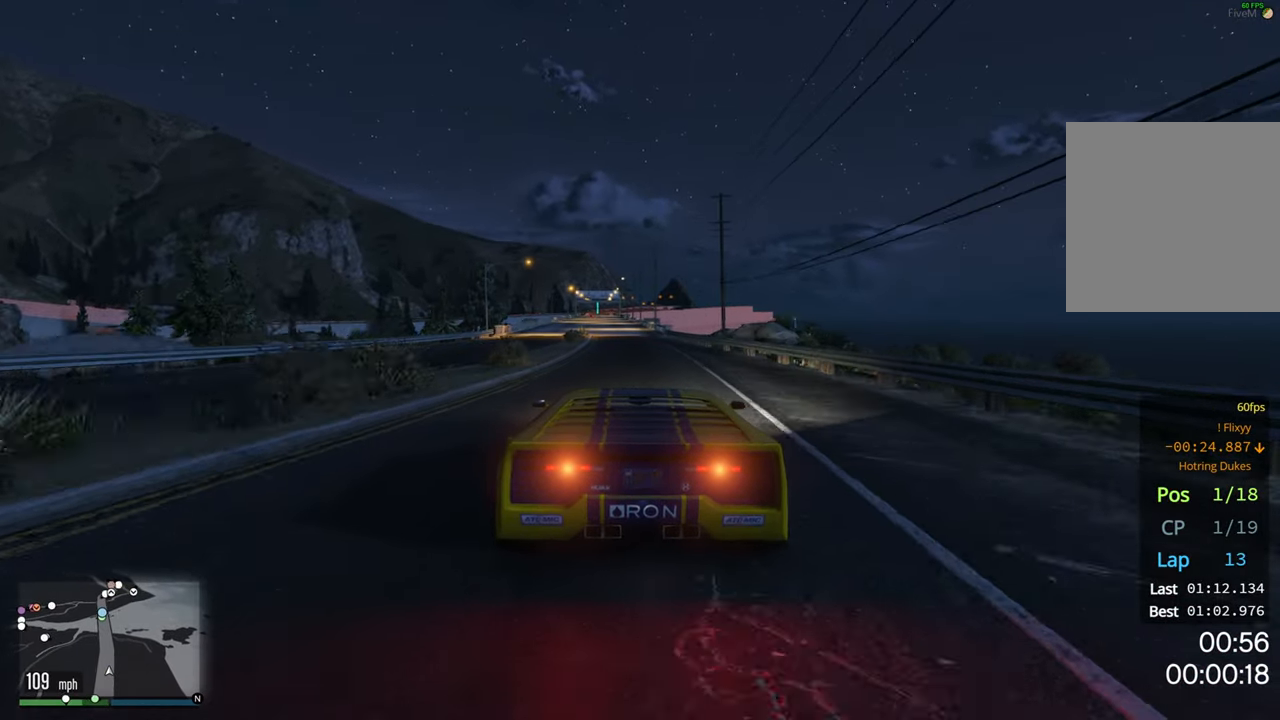
{"buttons": ["R2"], "left_stick": "center", "right_stick": "center", "events": [[133, "left_stick", "center"], [366, "left_stick", "left"], [500, "left_stick", "center"]]}
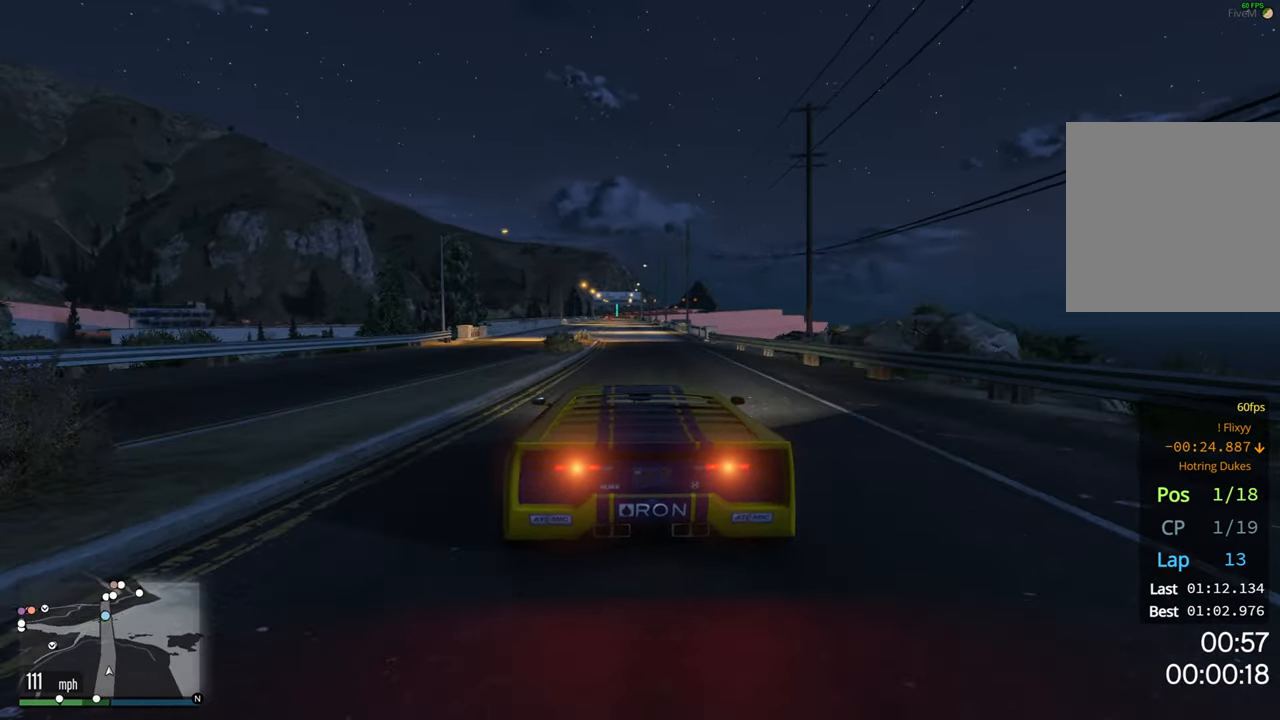
{"buttons": ["R2"], "left_stick": "center", "right_stick": "center", "events": [[250, "left_stick", "right"], [383, "left_stick", "center"]]}
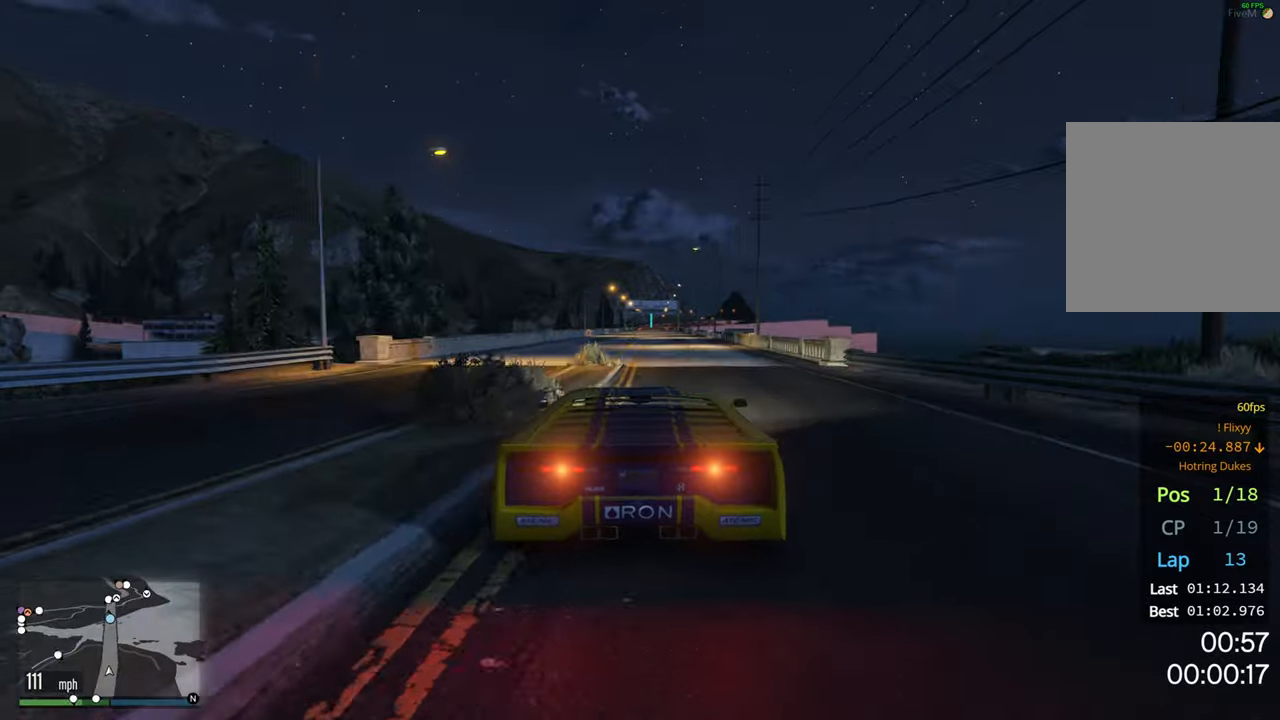
{"buttons": ["R2"], "left_stick": "center", "right_stick": "center", "events": [[233, "left_stick", "left"], [417, "left_stick", "center"]]}
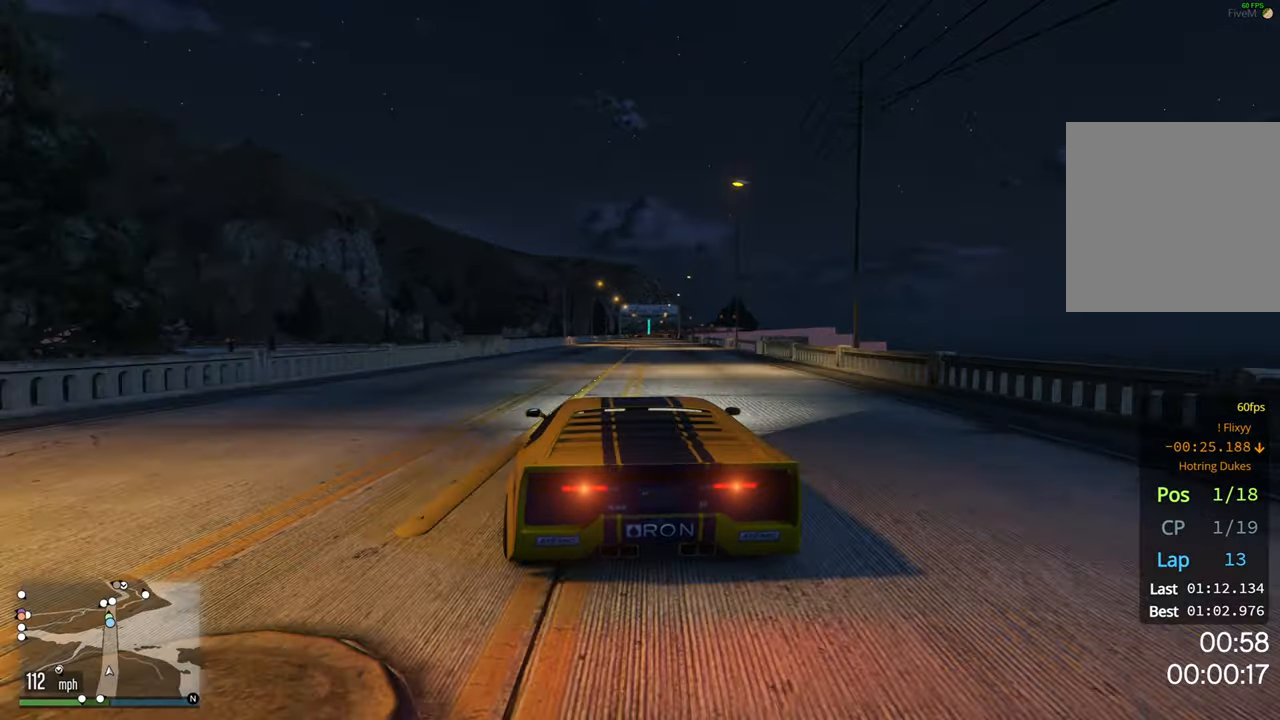
{"buttons": ["R2"], "left_stick": "right", "right_stick": "center", "events": [[200, "left_stick", "right"], [317, "left_stick", "center"], [467, "left_stick", "right"]]}
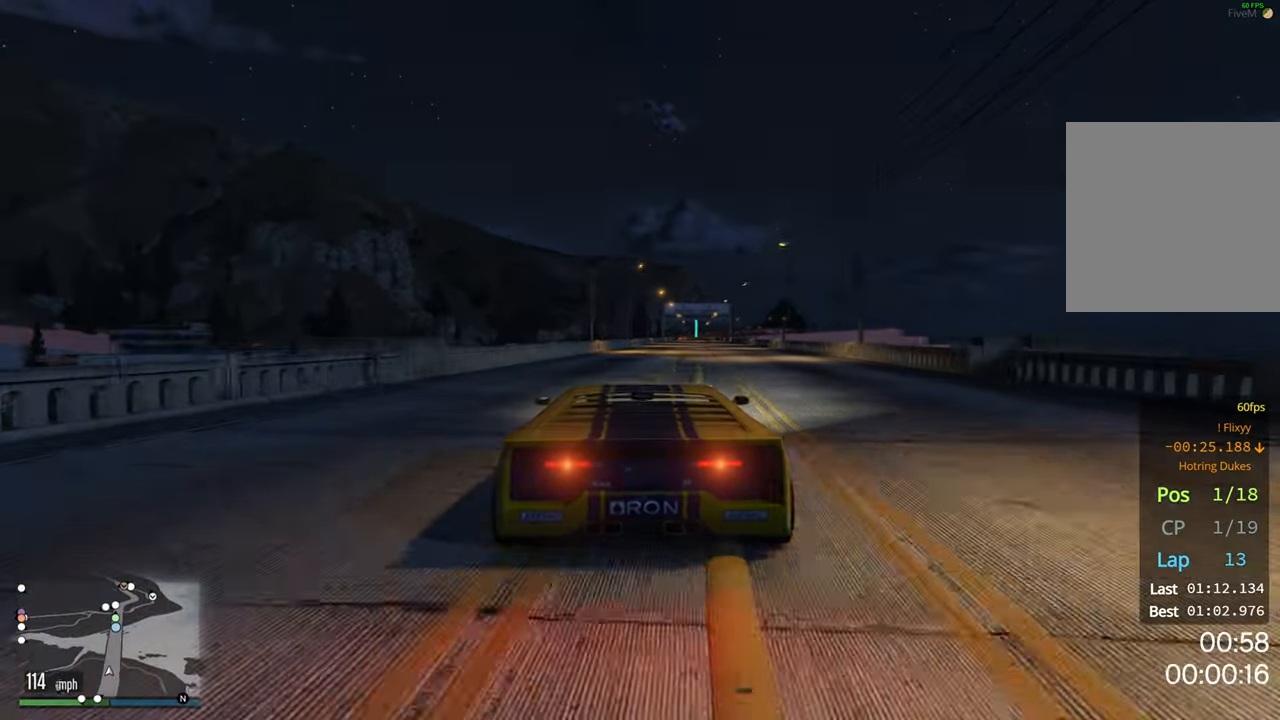
{"buttons": ["R2"], "left_stick": "center", "right_stick": "center", "events": [[100, "left_stick", "center"]]}
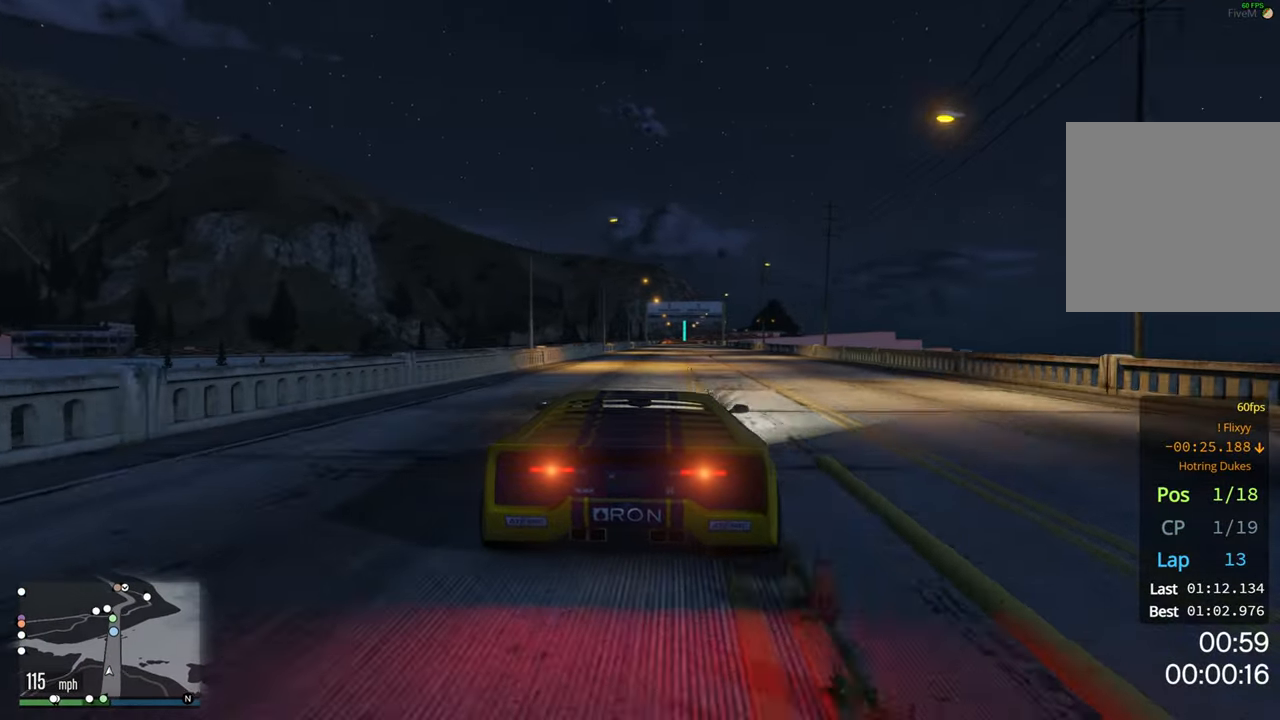
{"buttons": ["R2"], "left_stick": "center", "right_stick": "center", "events": [[50, "left_stick", "right"], [150, "left_stick", "center"], [317, "left_stick", "left"], [383, "left_stick", "center"]]}
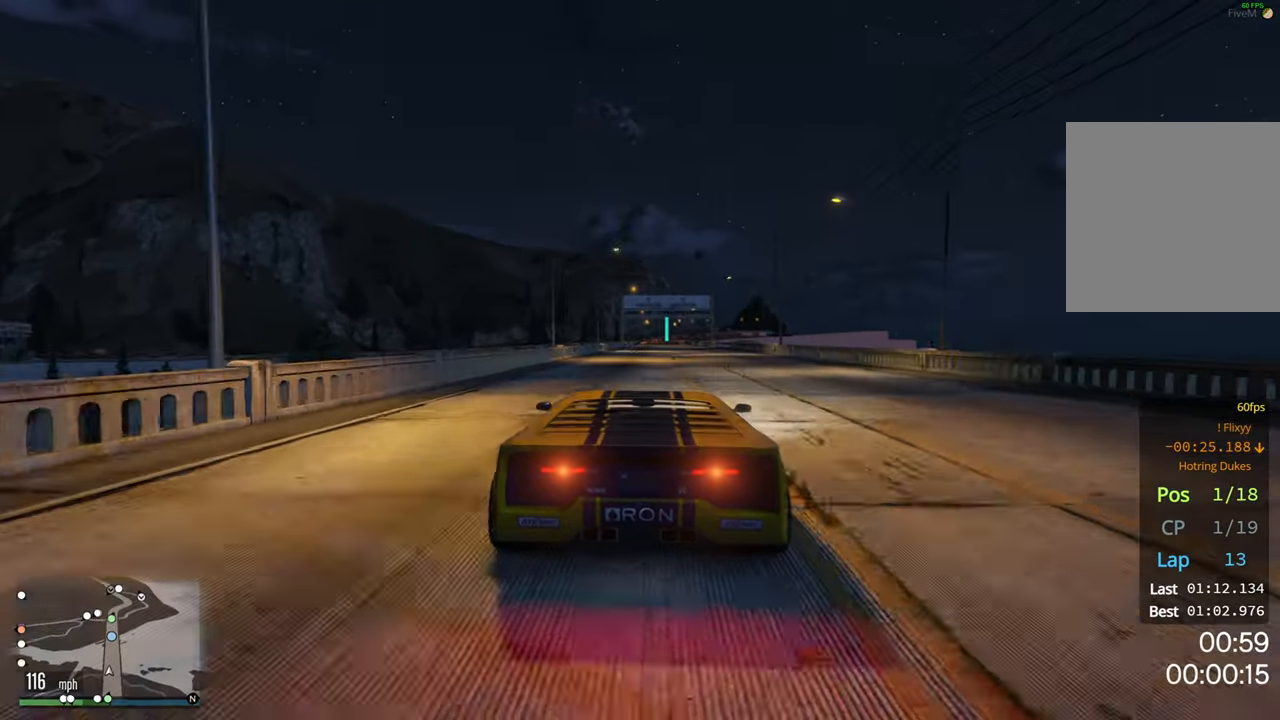
{"buttons": ["R2"], "left_stick": "left", "right_stick": "center", "events": [[483, "left_stick", "left"]]}
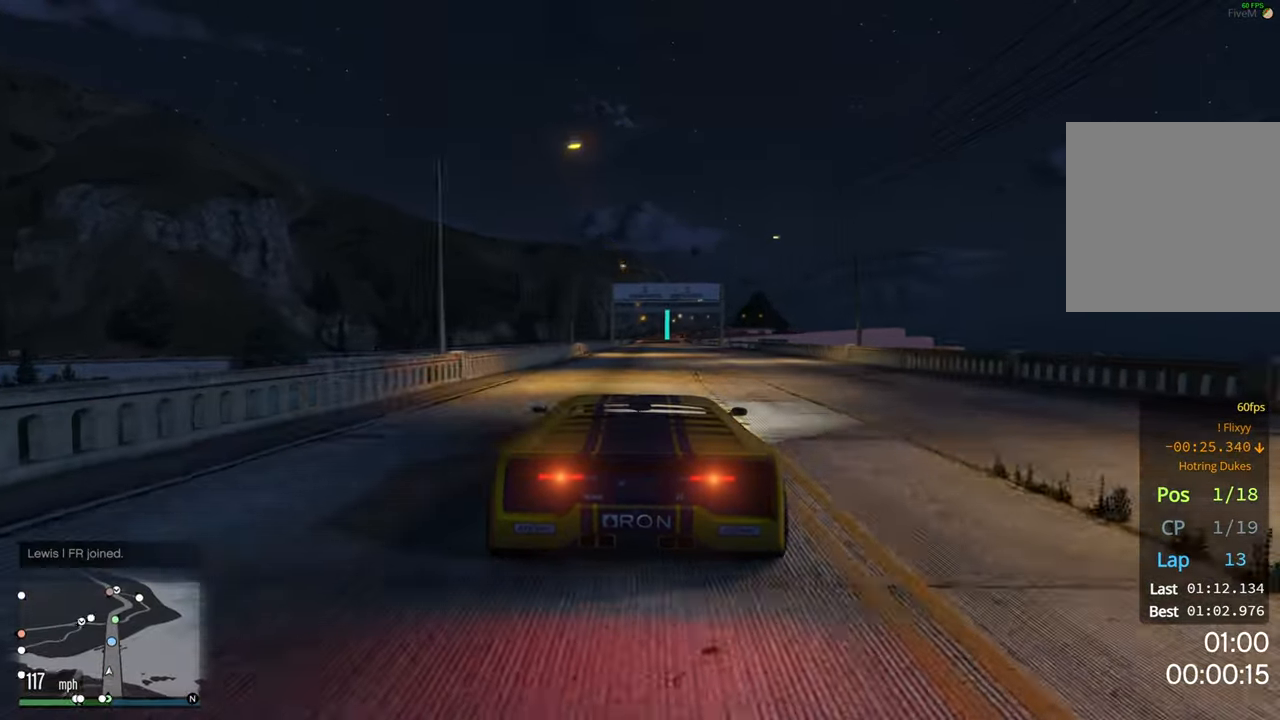
{"buttons": ["R2"], "left_stick": "center", "right_stick": "center", "events": [[67, "left_stick", "center"]]}
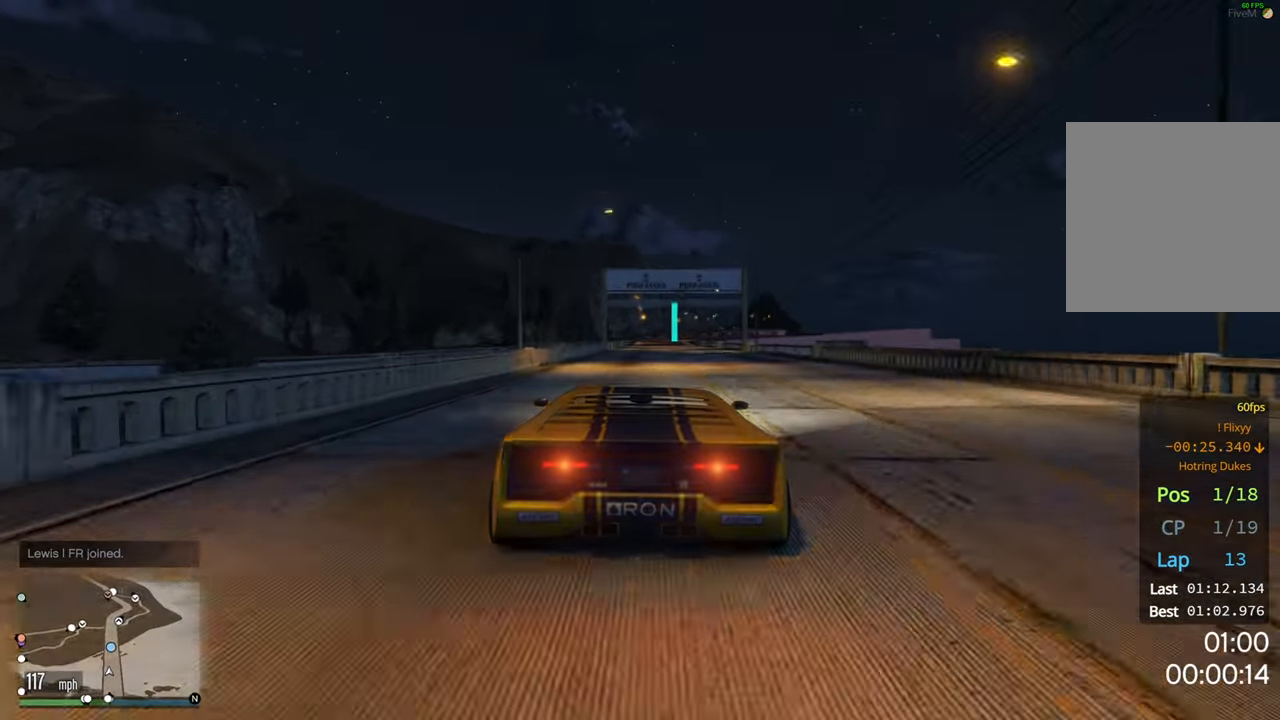
{"buttons": ["R2"], "left_stick": "center", "right_stick": "center", "events": [[400, "left_stick", "left"], [483, "left_stick", "center"]]}
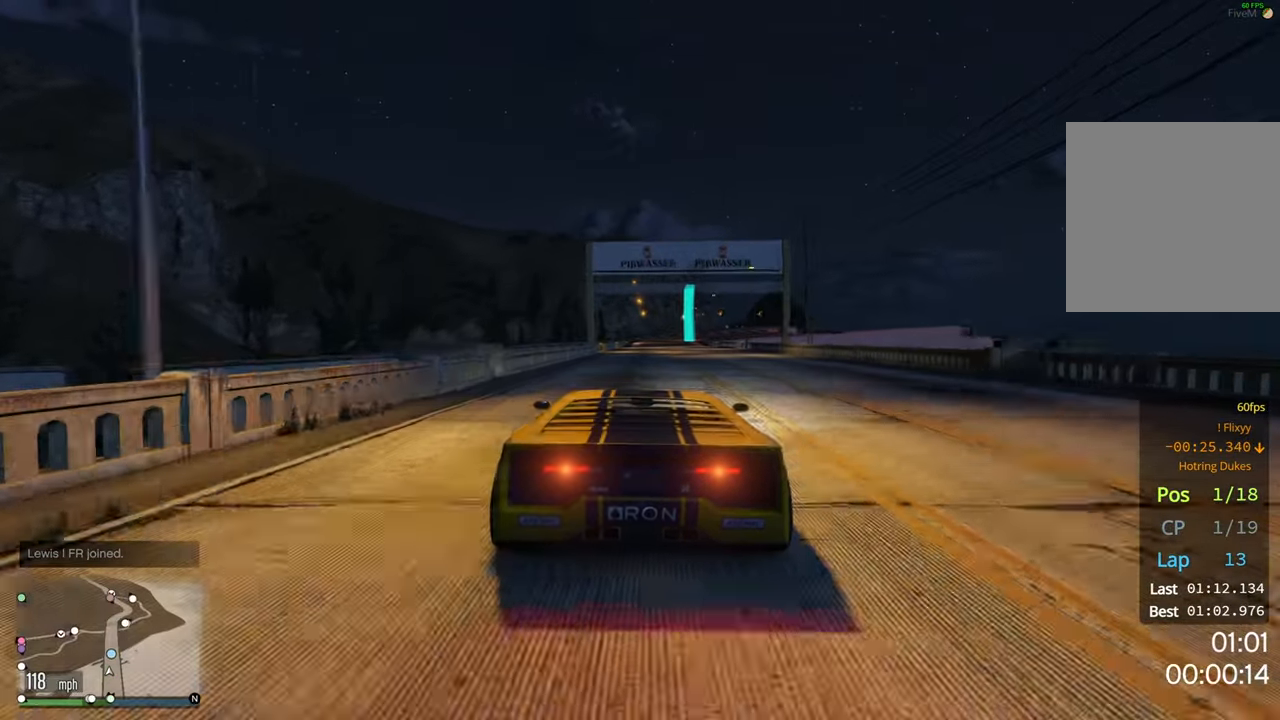
{"buttons": ["R2"], "left_stick": "left", "right_stick": "center", "events": [[200, "left_stick", "left"], [283, "left_stick", "center"], [483, "left_stick", "left"]]}